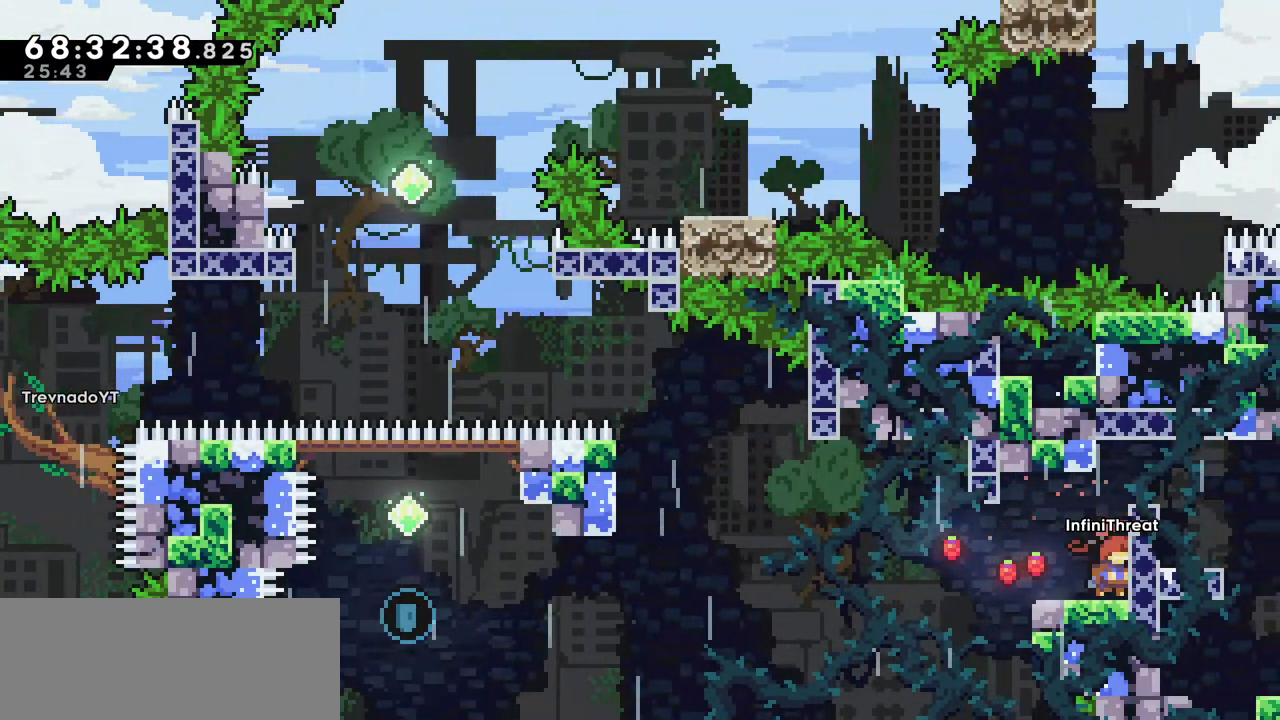
Gameplay with keyboard; each line is a JSON object with the keys held at the frame after it. "events" lists presses ("down") and releases ("up") of "dash", "demo", "down", "grab", "jump", "left", "right" and "up" between this image and that frame as [ms after this image, input, new state], when the widget could be followed in between. No other keys are recorded. Mouse input is not recorded. Key names are as the overlay labels them; some are game actions (e.g. jump) rather than physical keys.
{"keys": [], "events": [[67, "right", "up"]]}
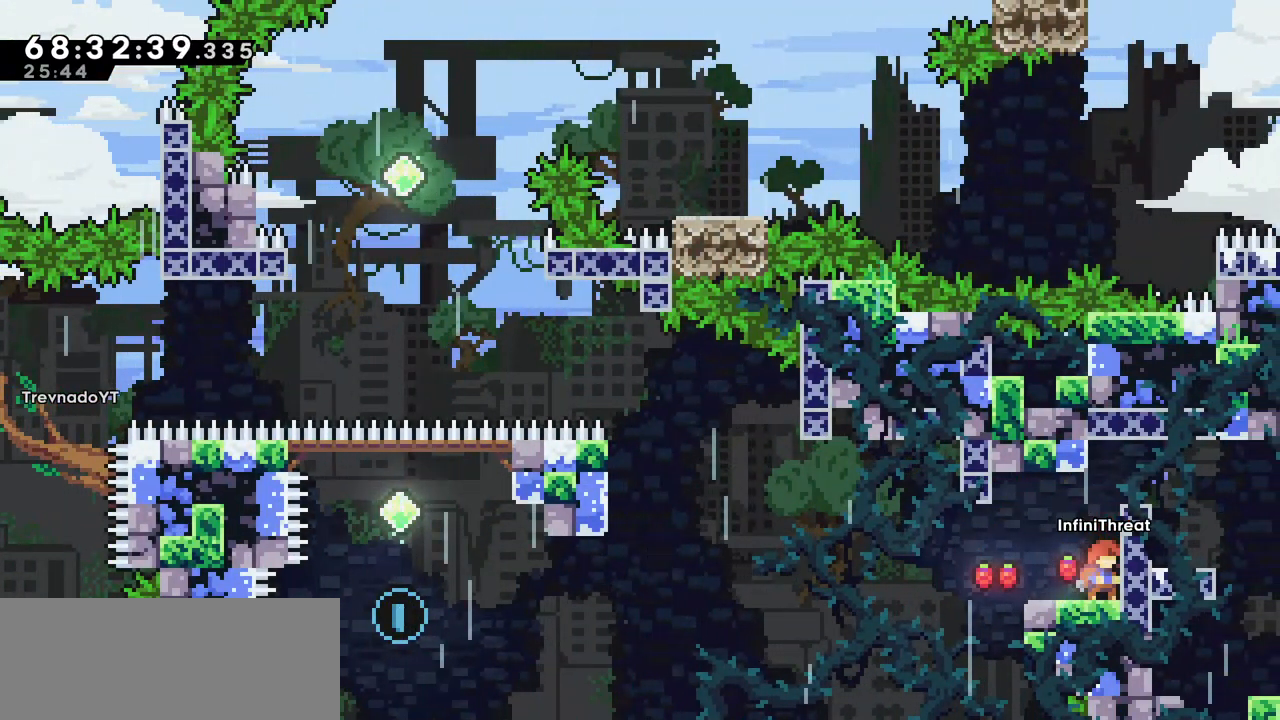
{"keys": [], "events": []}
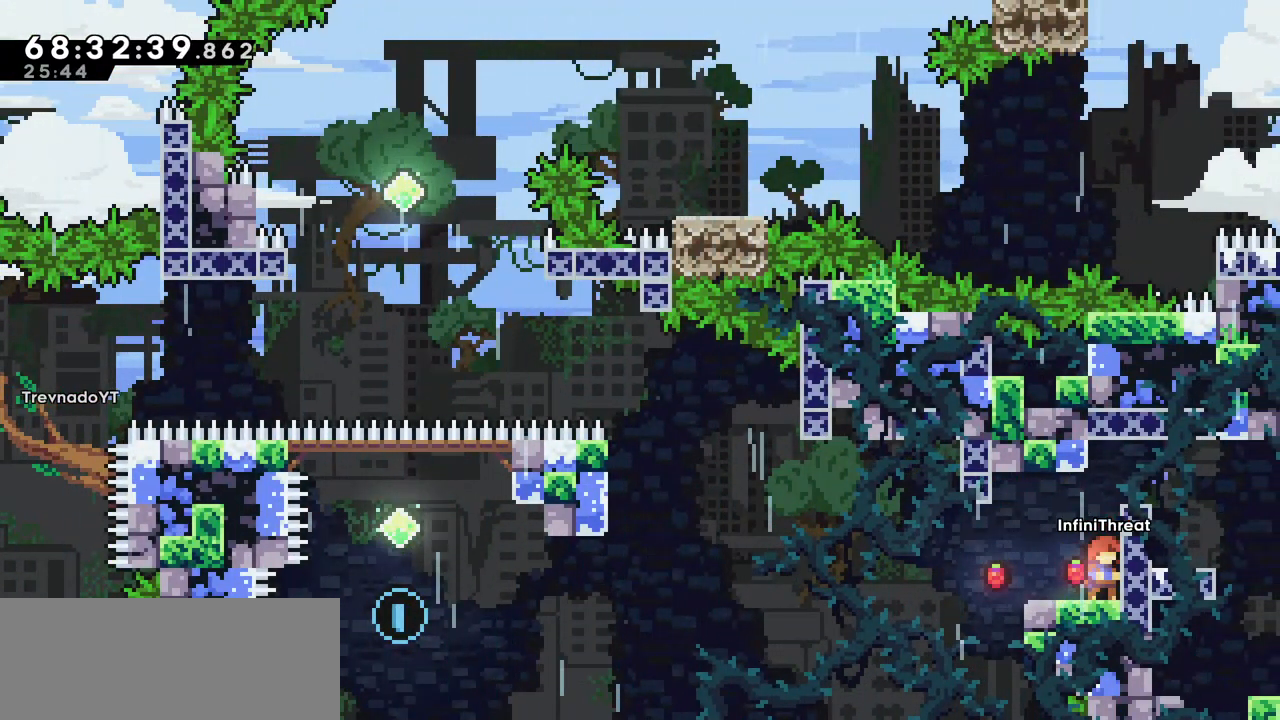
{"keys": [], "events": []}
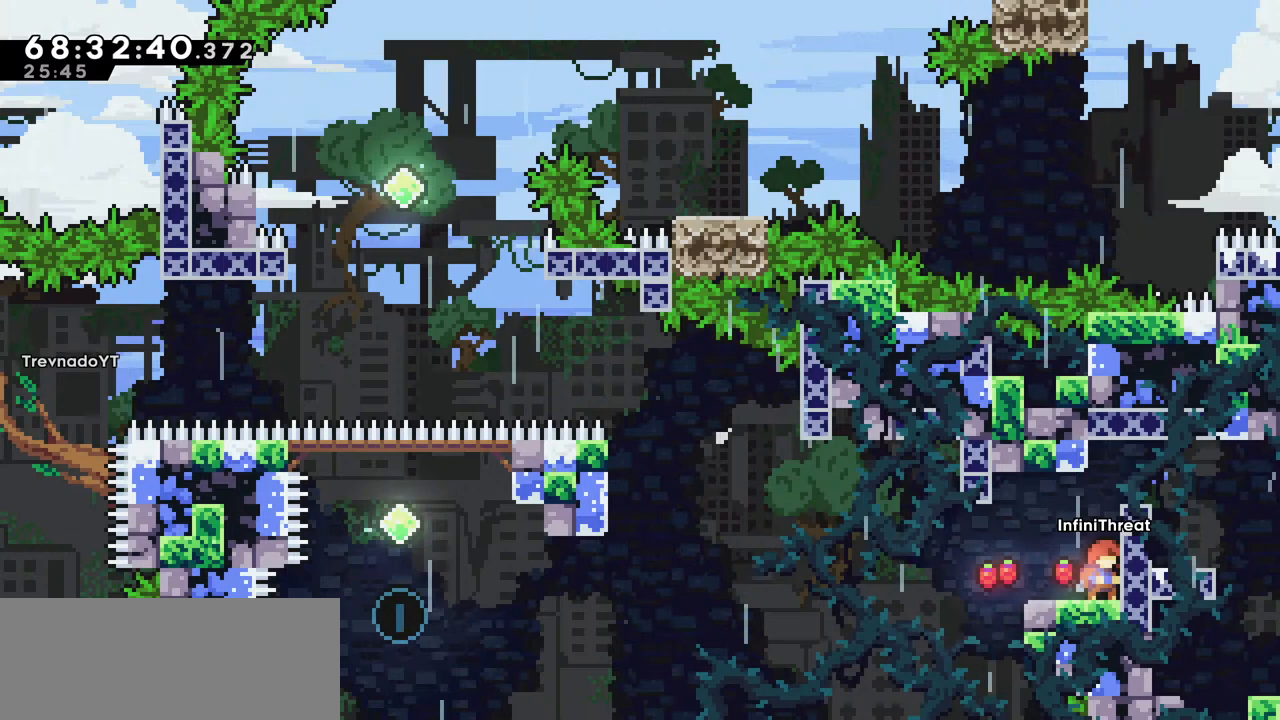
{"keys": ["jump", "left"], "events": [[50, "down", "down"], [50, "left", "down"], [200, "dash", "down"], [300, "down", "up"], [350, "dash", "up"], [400, "jump", "down"]]}
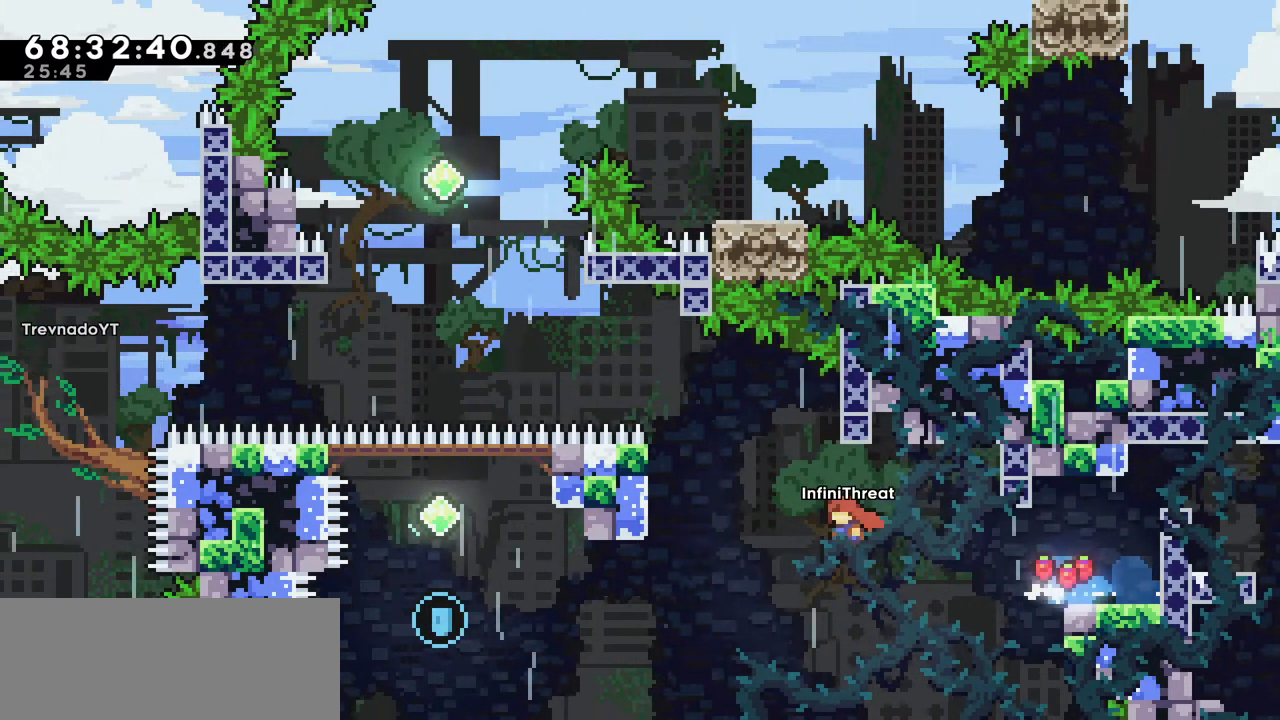
{"keys": ["jump", "left"], "events": []}
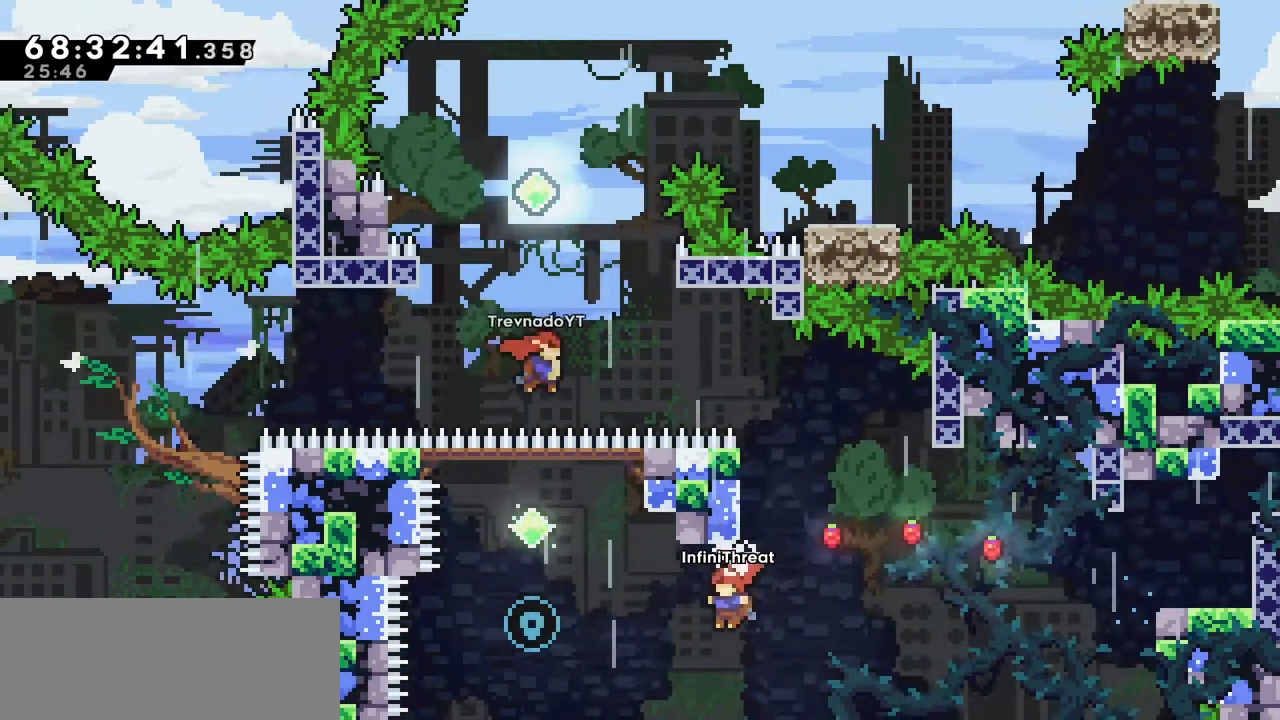
{"keys": ["dash", "left", "up"], "events": [[234, "jump", "up"], [234, "up", "down"], [284, "dash", "down"]]}
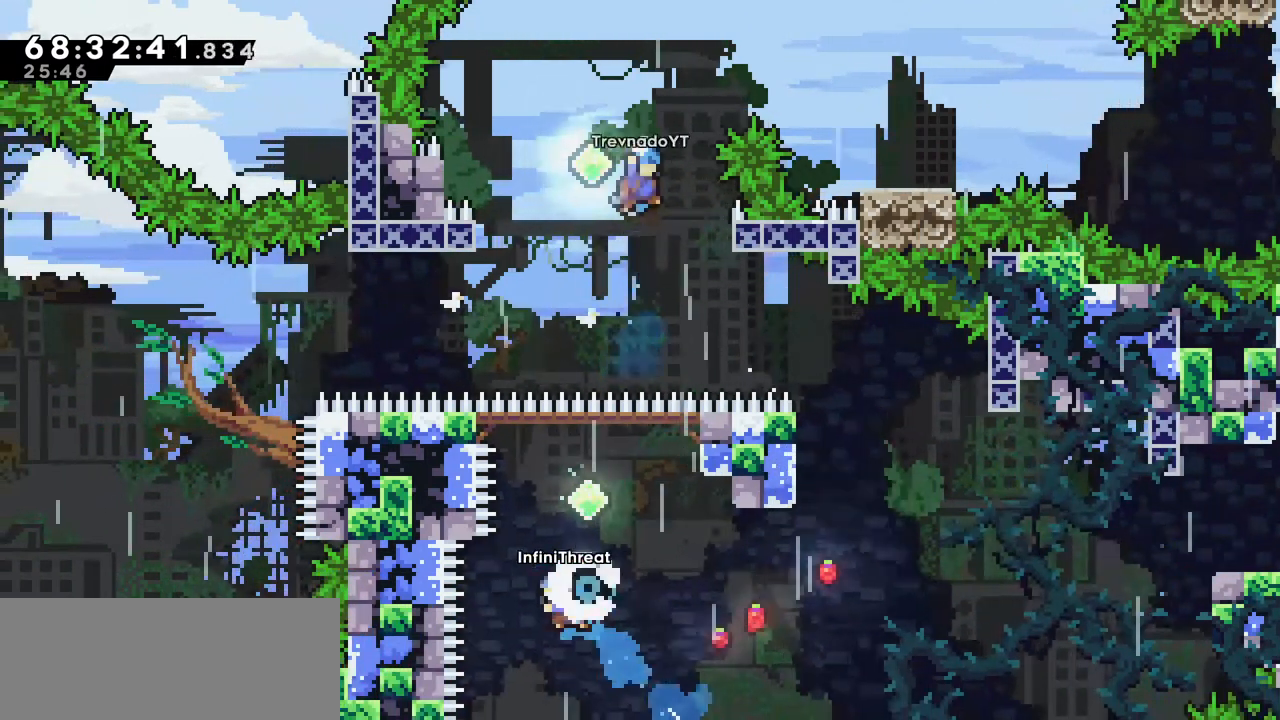
{"keys": ["grab", "right", "up"], "events": [[67, "dash", "up"], [67, "grab", "down"], [150, "left", "up"], [484, "right", "down"]]}
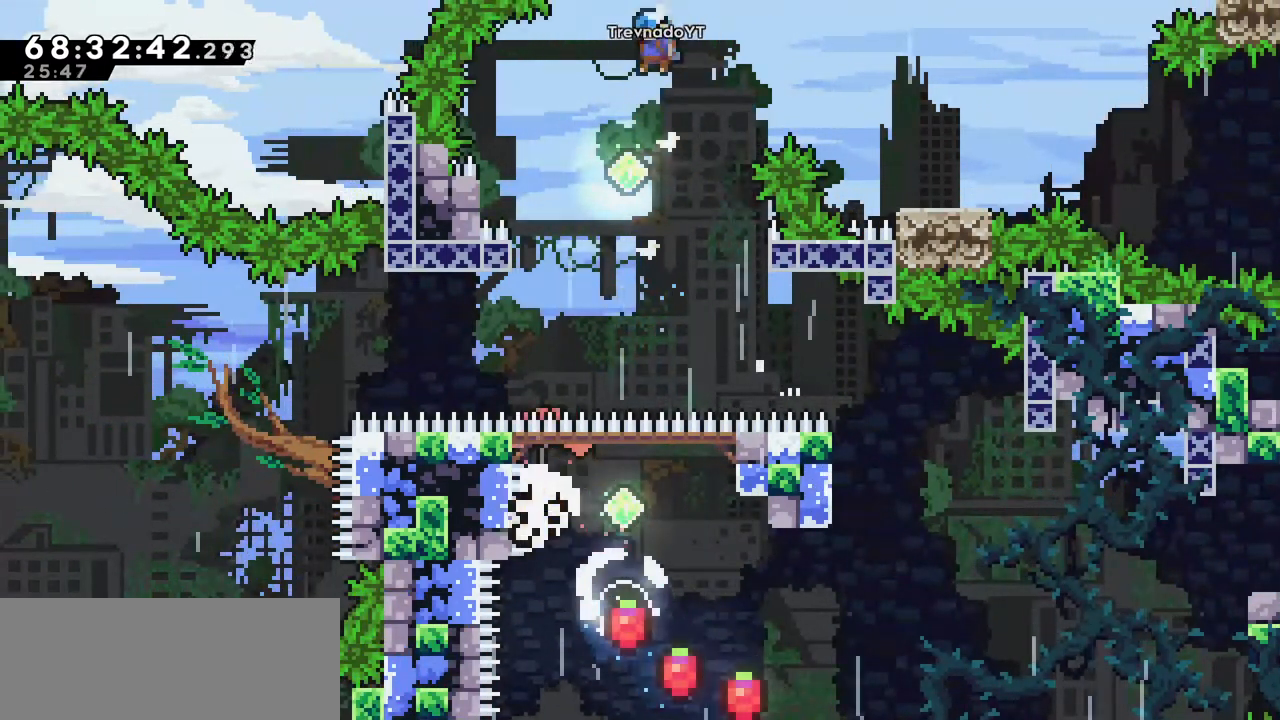
{"keys": [], "events": [[367, "grab", "up"], [417, "right", "up"], [417, "up", "up"]]}
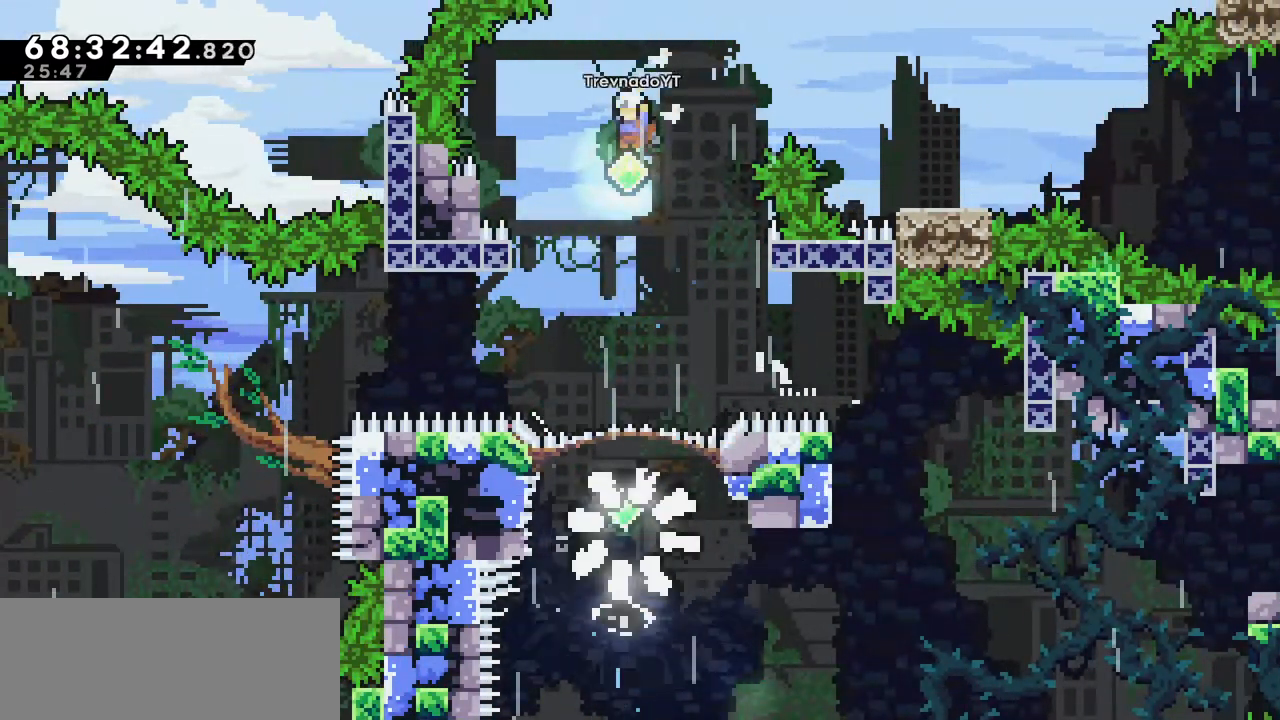
{"keys": [], "events": []}
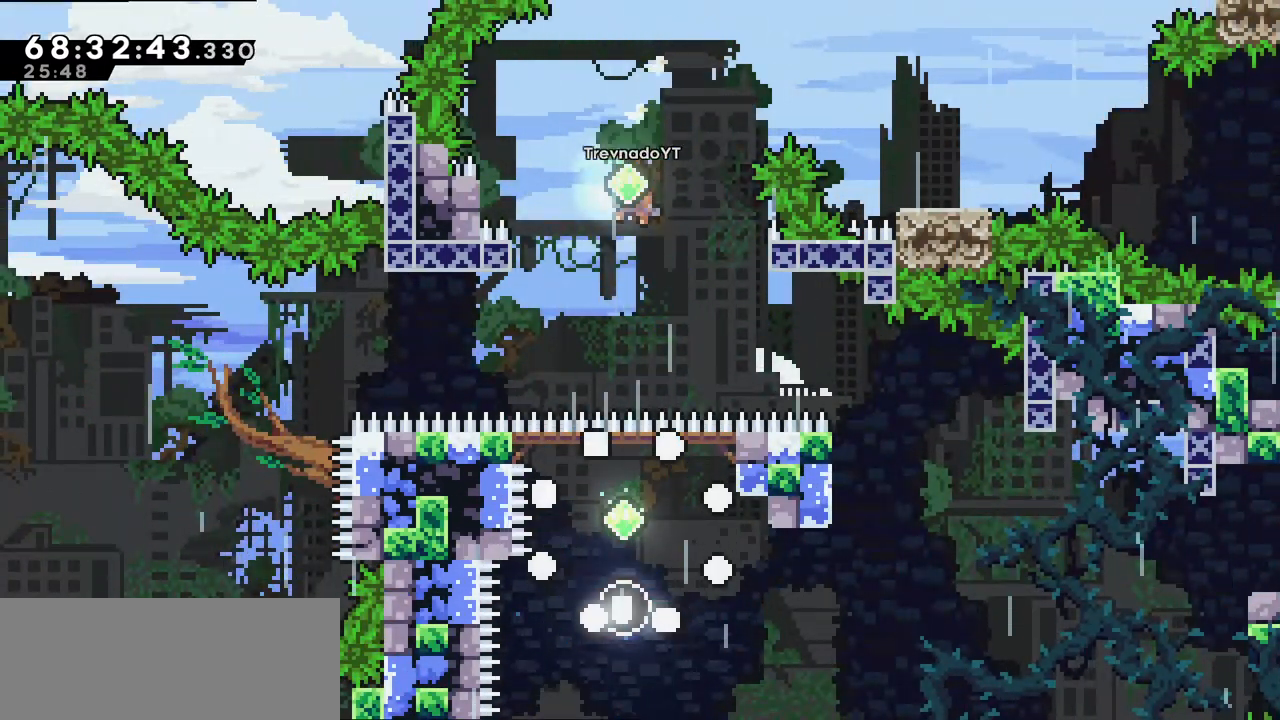
{"keys": [], "events": []}
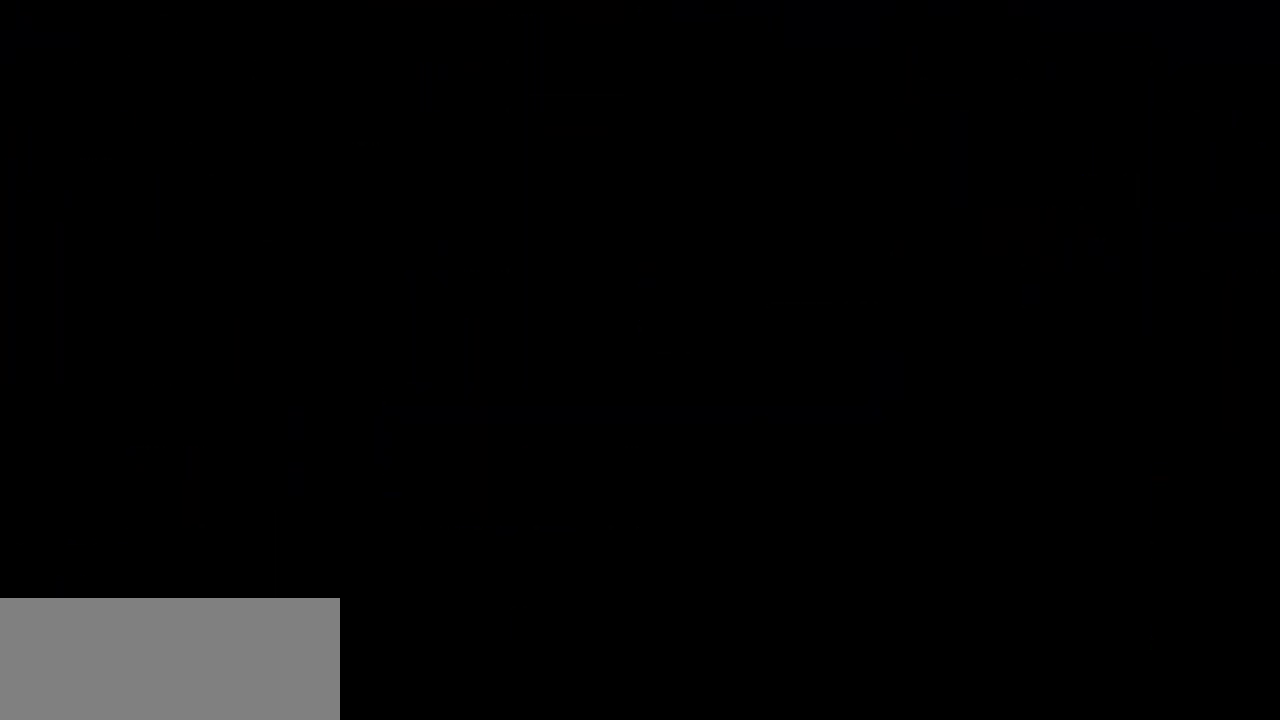
{"keys": [], "events": []}
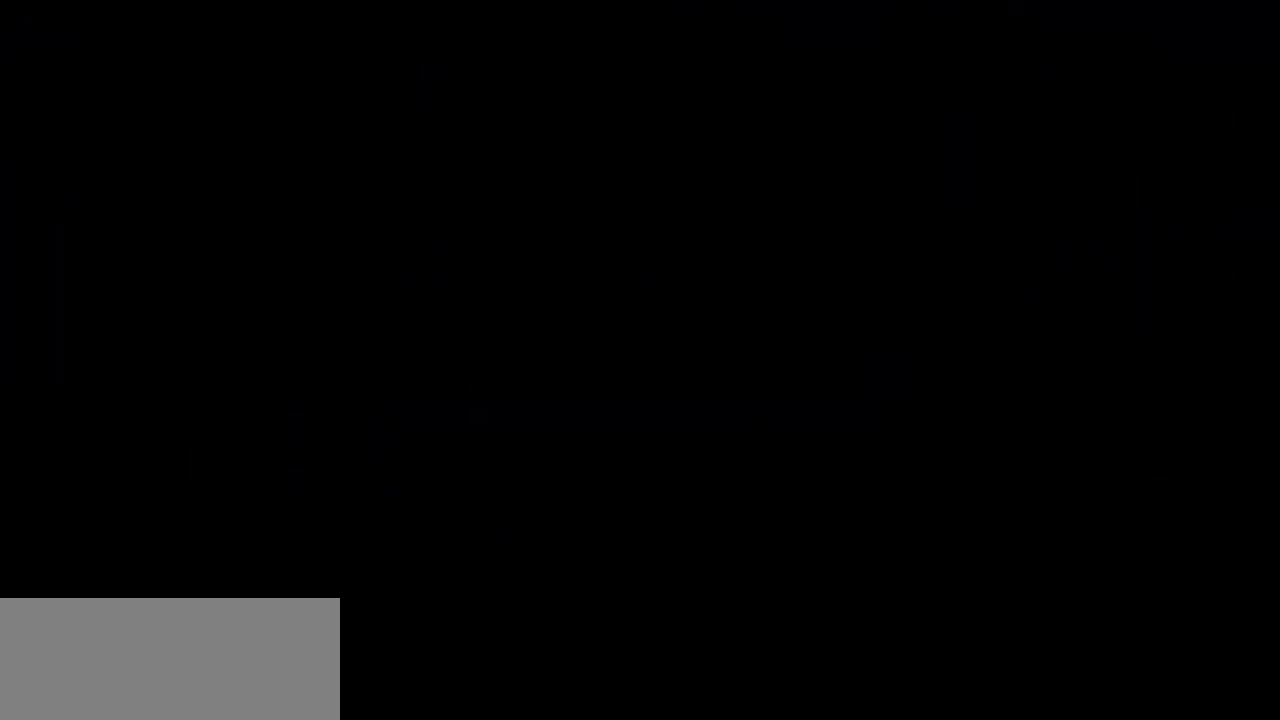
{"keys": [], "events": []}
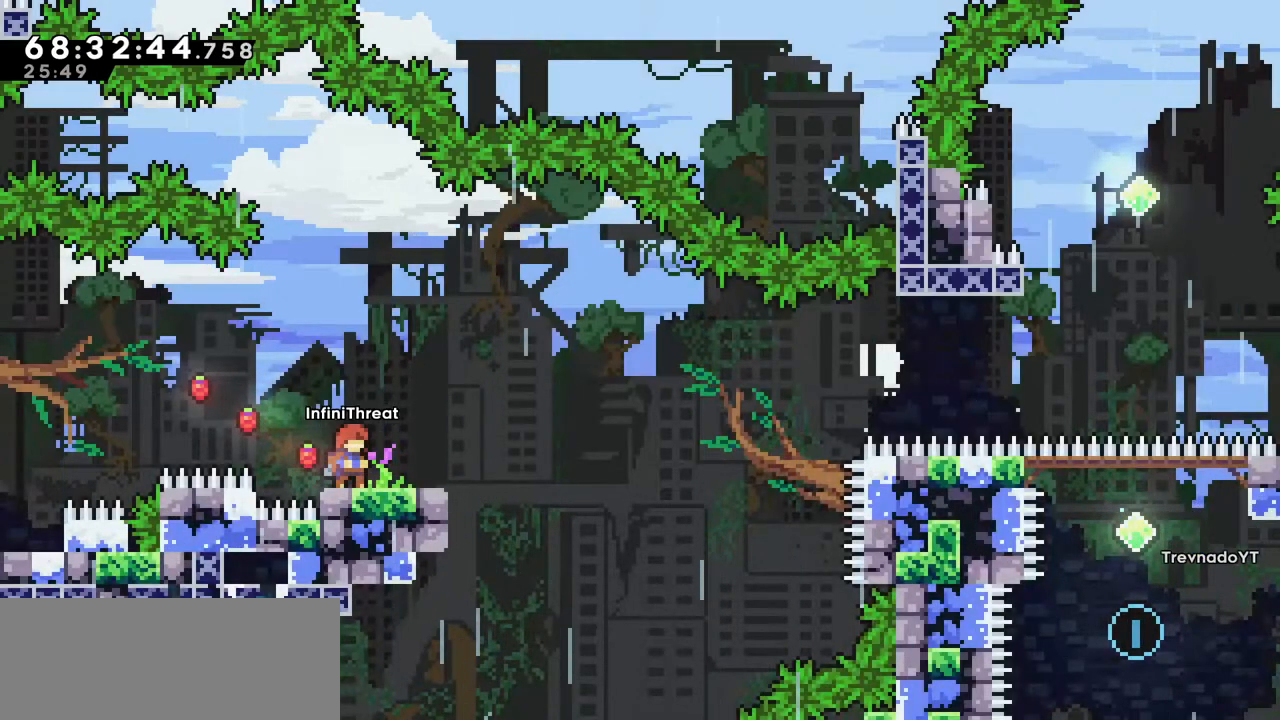
{"keys": ["dash", "right"], "events": [[300, "down", "down"], [300, "right", "down"], [334, "dash", "down"], [484, "down", "up"]]}
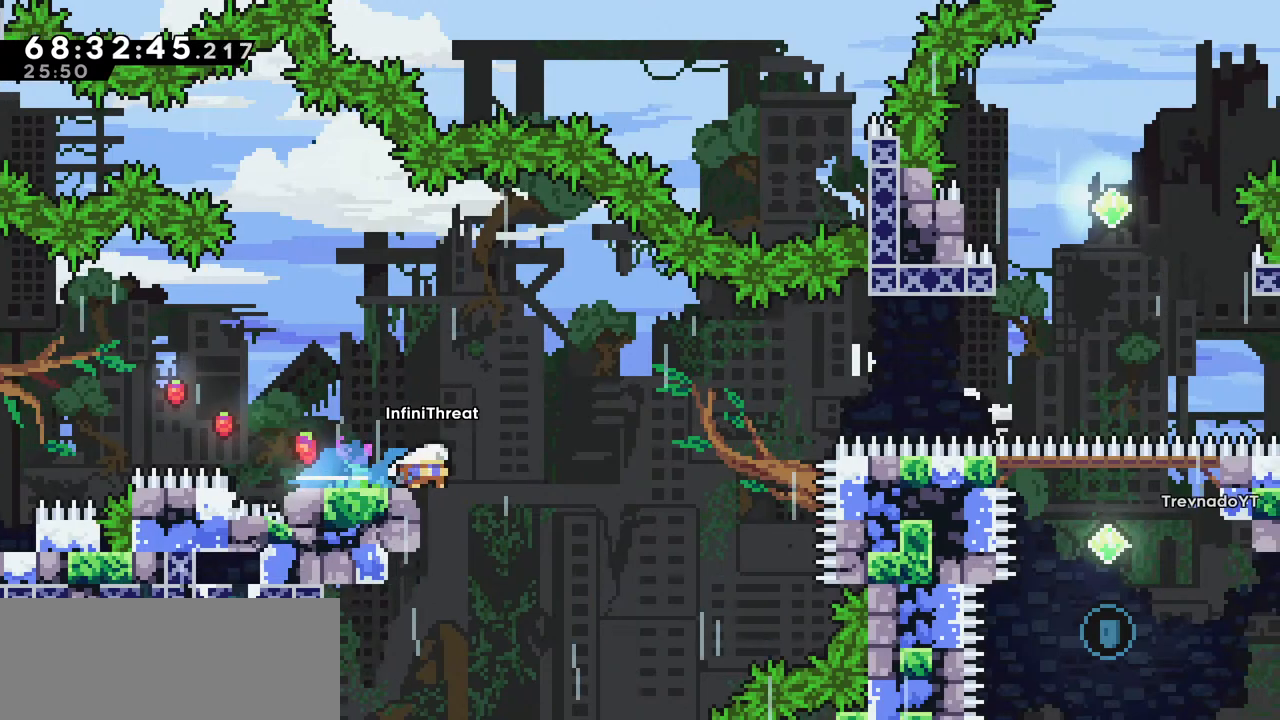
{"keys": ["dash", "grab", "right", "up"], "events": [[34, "dash", "up"], [34, "jump", "down"], [317, "up", "down"], [350, "dash", "down"], [400, "jump", "up"], [500, "grab", "down"]]}
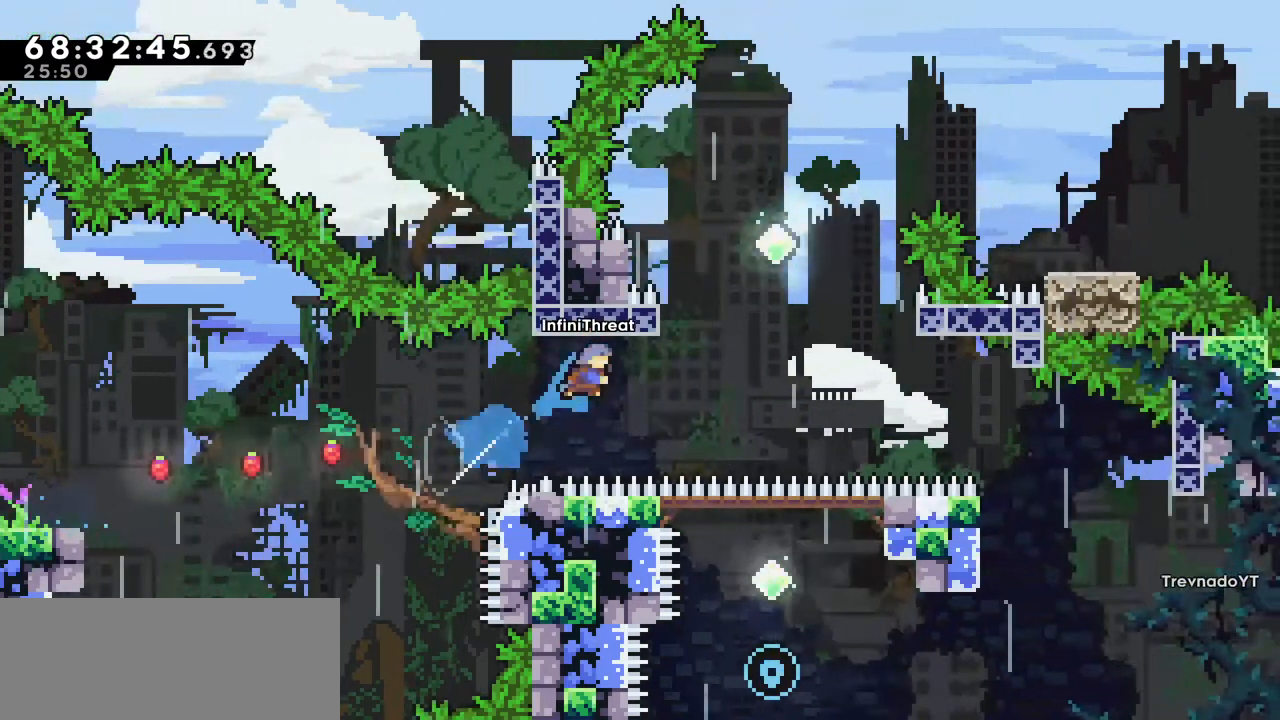
{"keys": ["grab", "right"], "events": [[50, "dash", "up"], [467, "up", "up"]]}
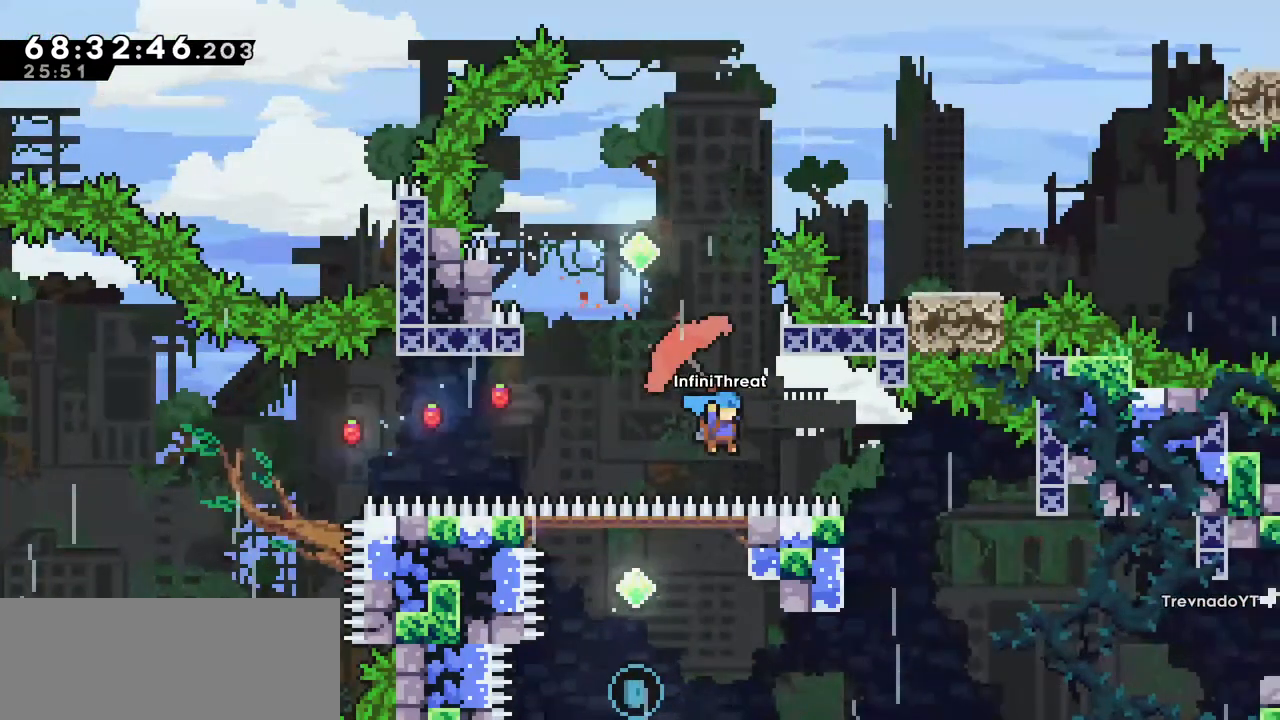
{"keys": ["grab", "right"], "events": []}
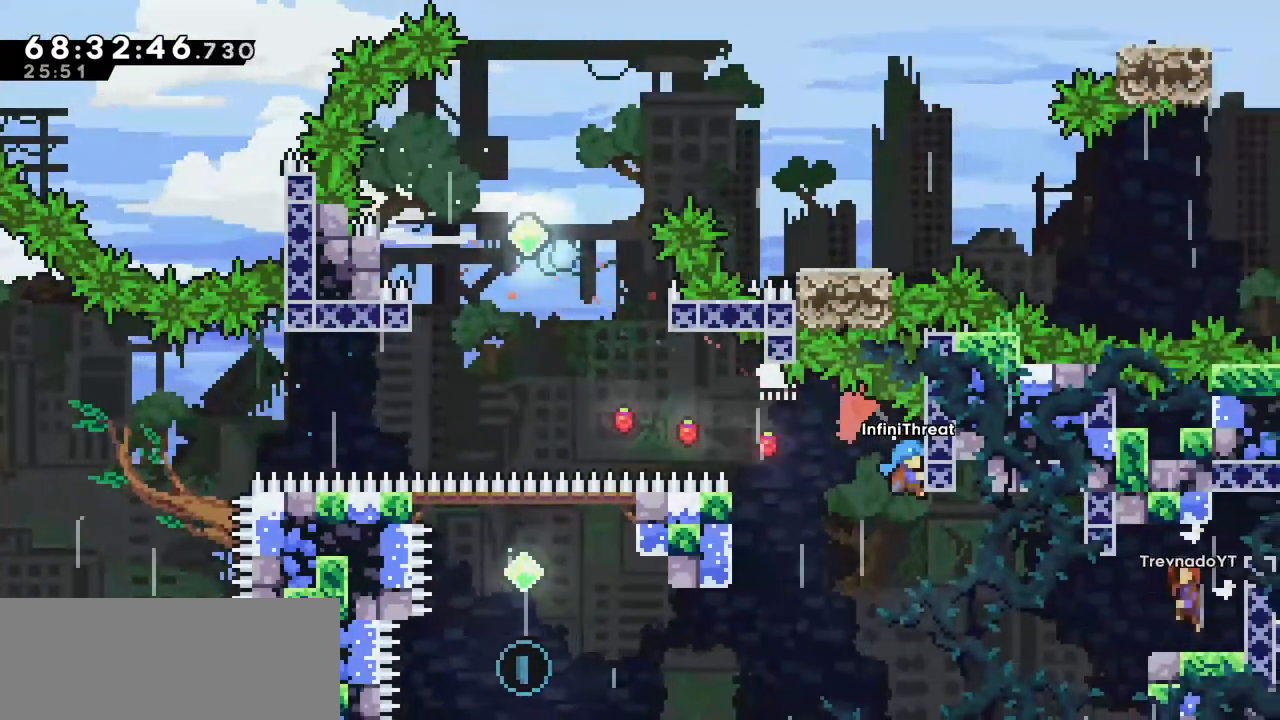
{"keys": ["grab", "right"], "events": [[217, "grab", "up"], [450, "grab", "down"]]}
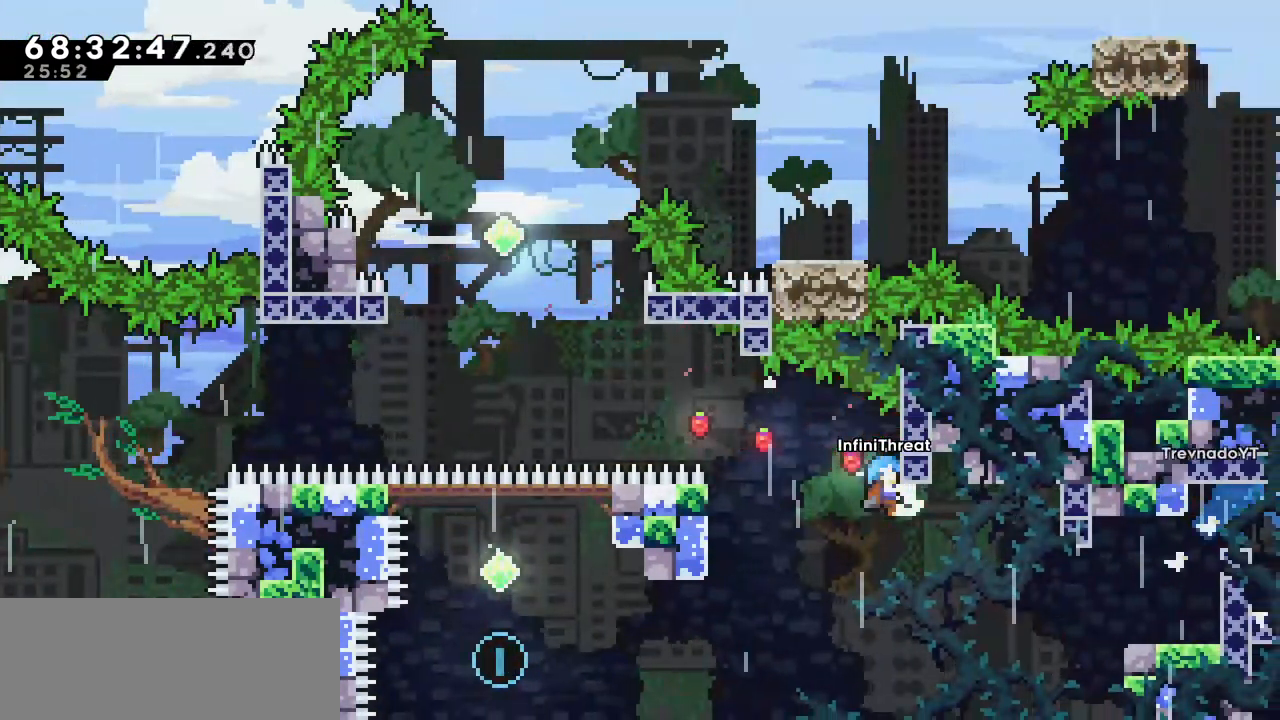
{"keys": ["grab", "right"], "events": []}
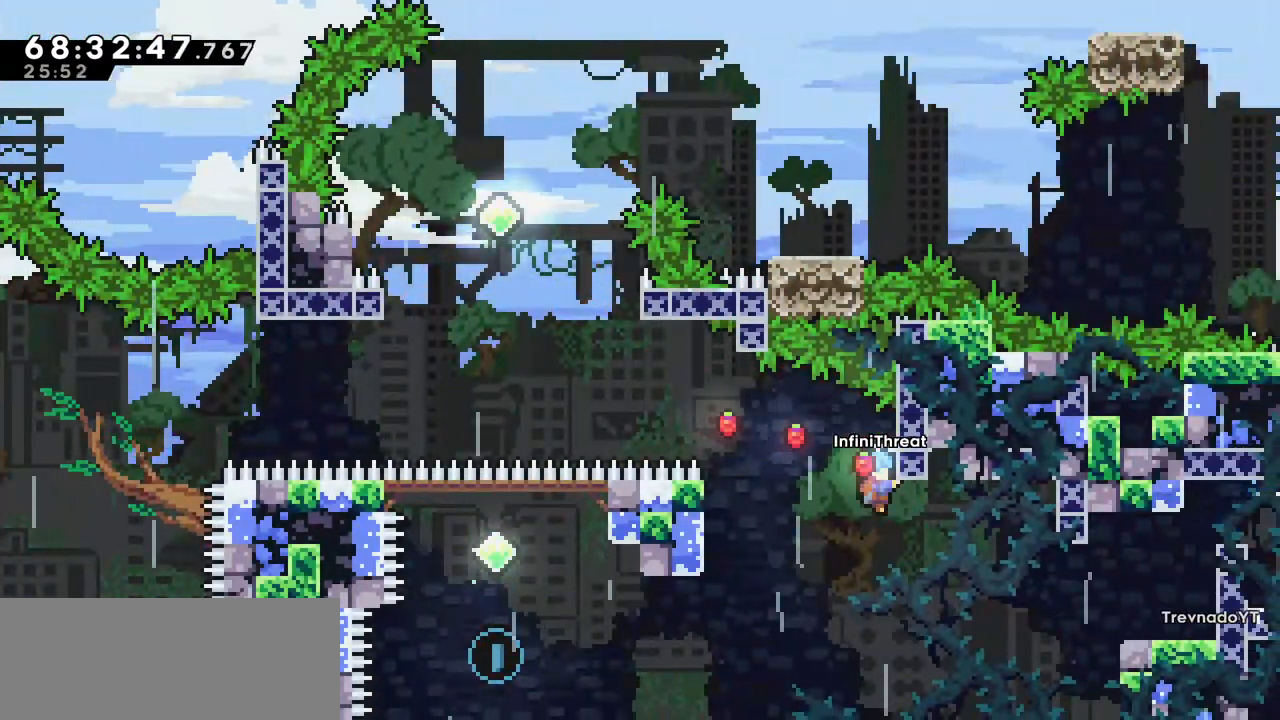
{"keys": ["grab", "right"], "events": [[117, "grab", "up"], [200, "grab", "down"]]}
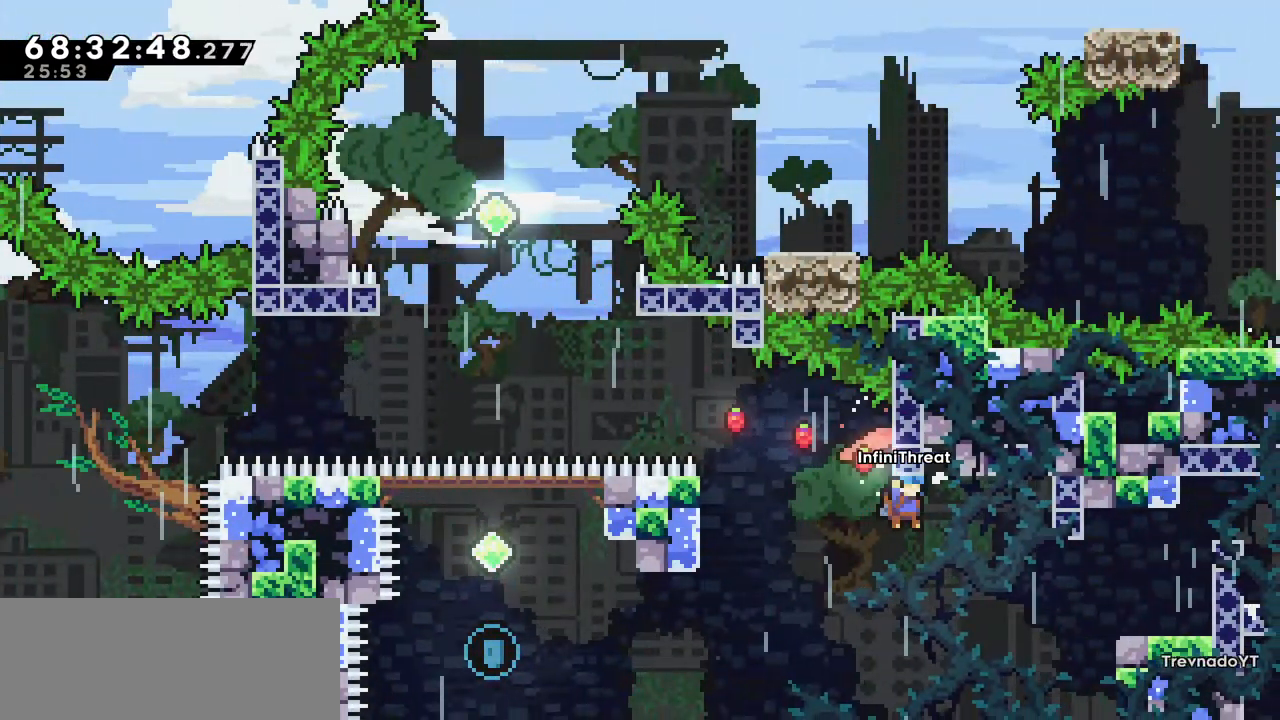
{"keys": ["grab", "right"], "events": []}
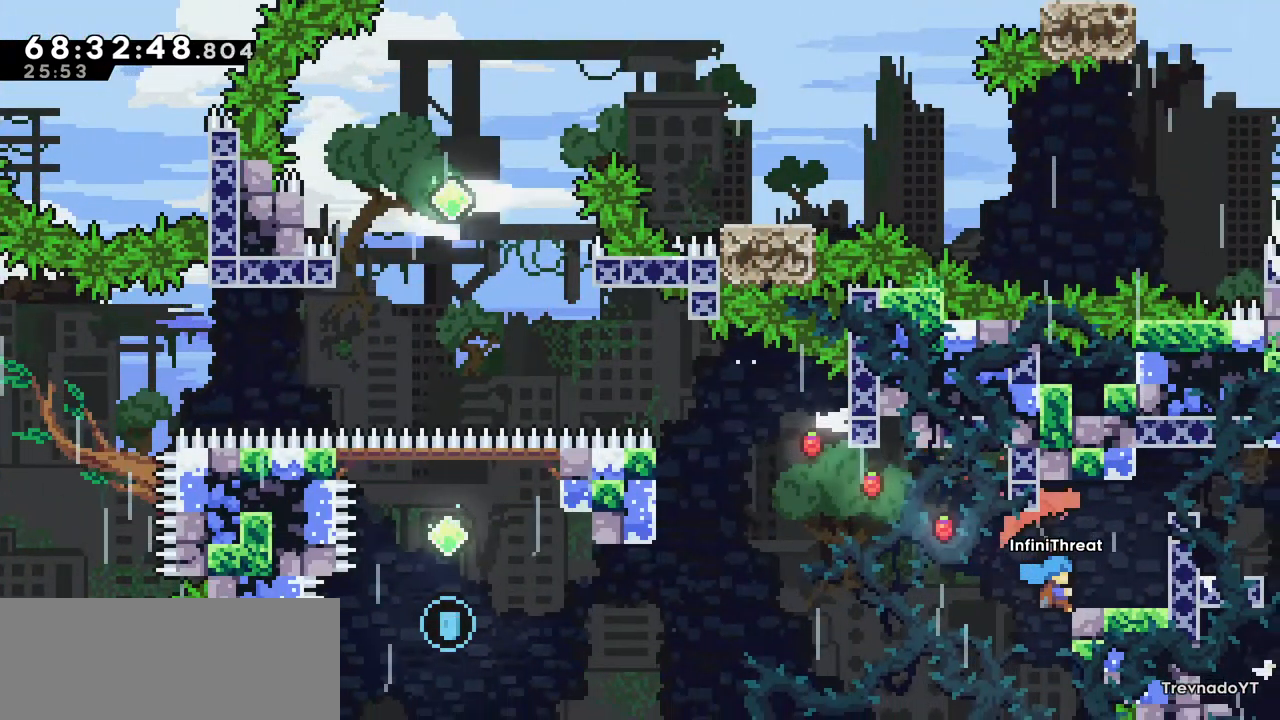
{"keys": ["grab", "right", "up"], "events": [[417, "up", "down"]]}
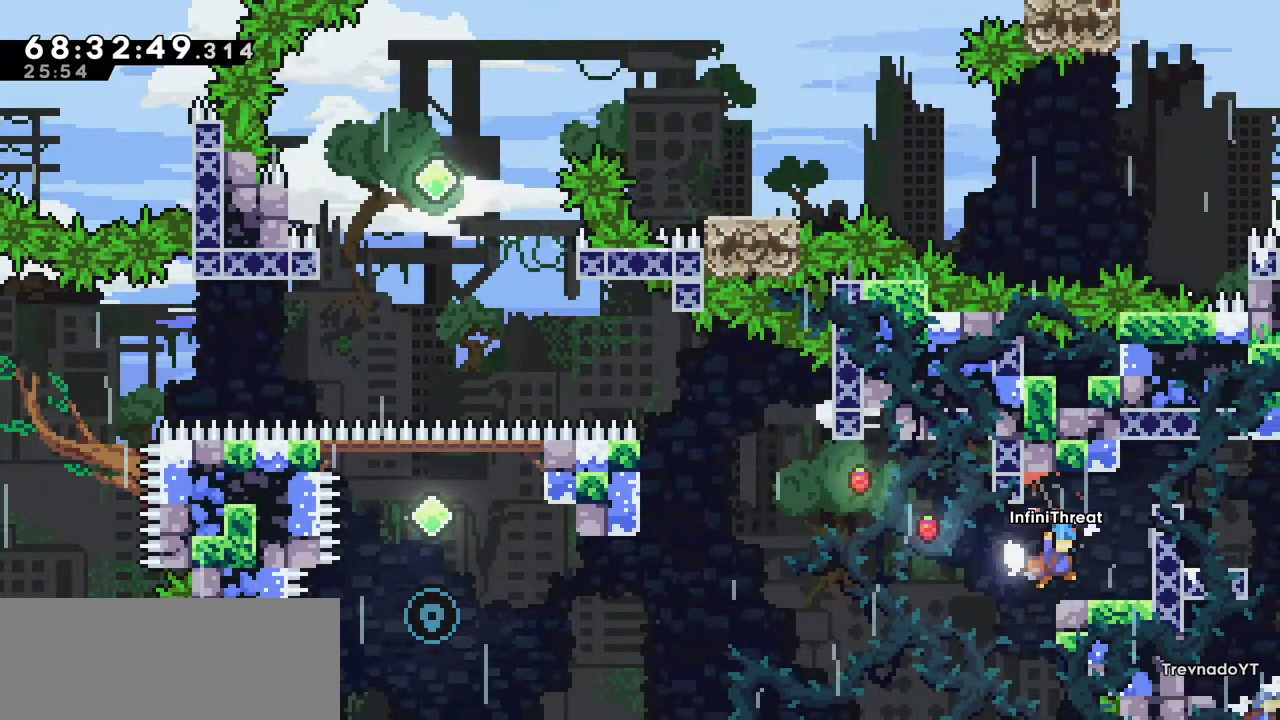
{"keys": ["dash", "down", "right"], "events": [[100, "grab", "up"], [100, "up", "up"], [167, "right", "up"], [434, "down", "down"], [434, "right", "down"], [484, "dash", "down"]]}
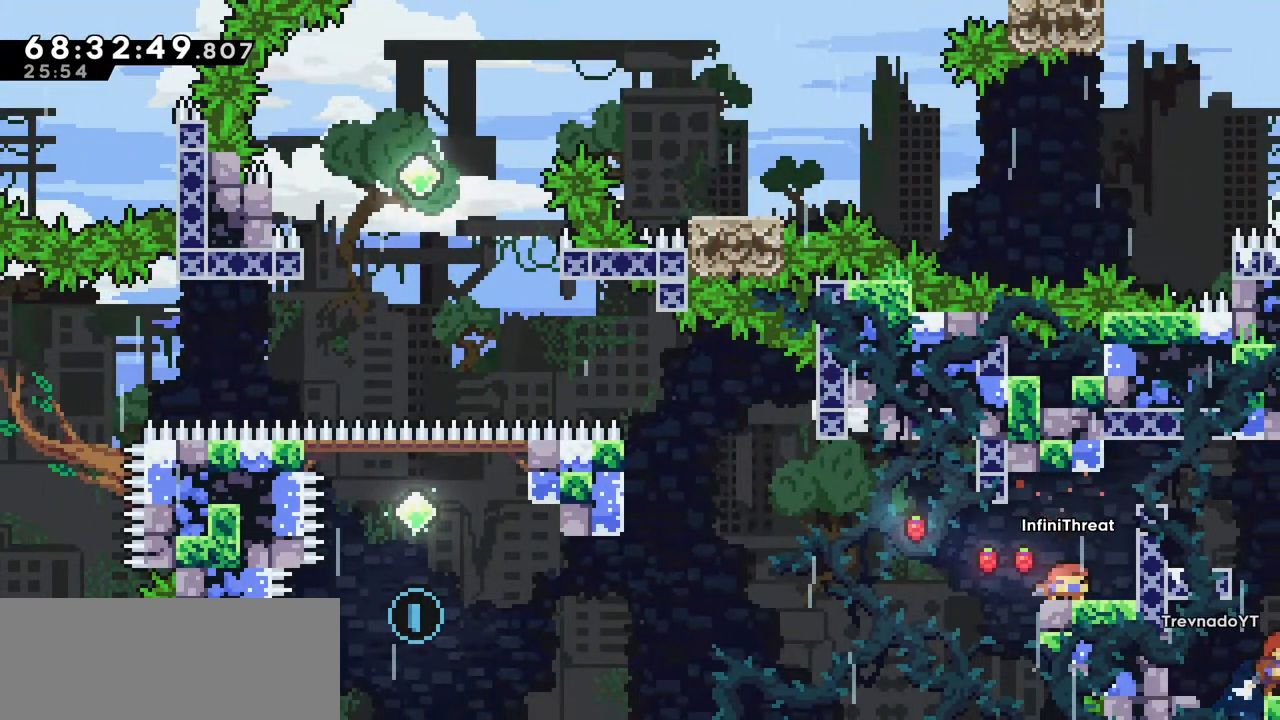
{"keys": ["jump", "left"], "events": [[134, "down", "up"], [134, "left", "down"], [134, "right", "up"], [167, "dash", "up"], [167, "jump", "down"]]}
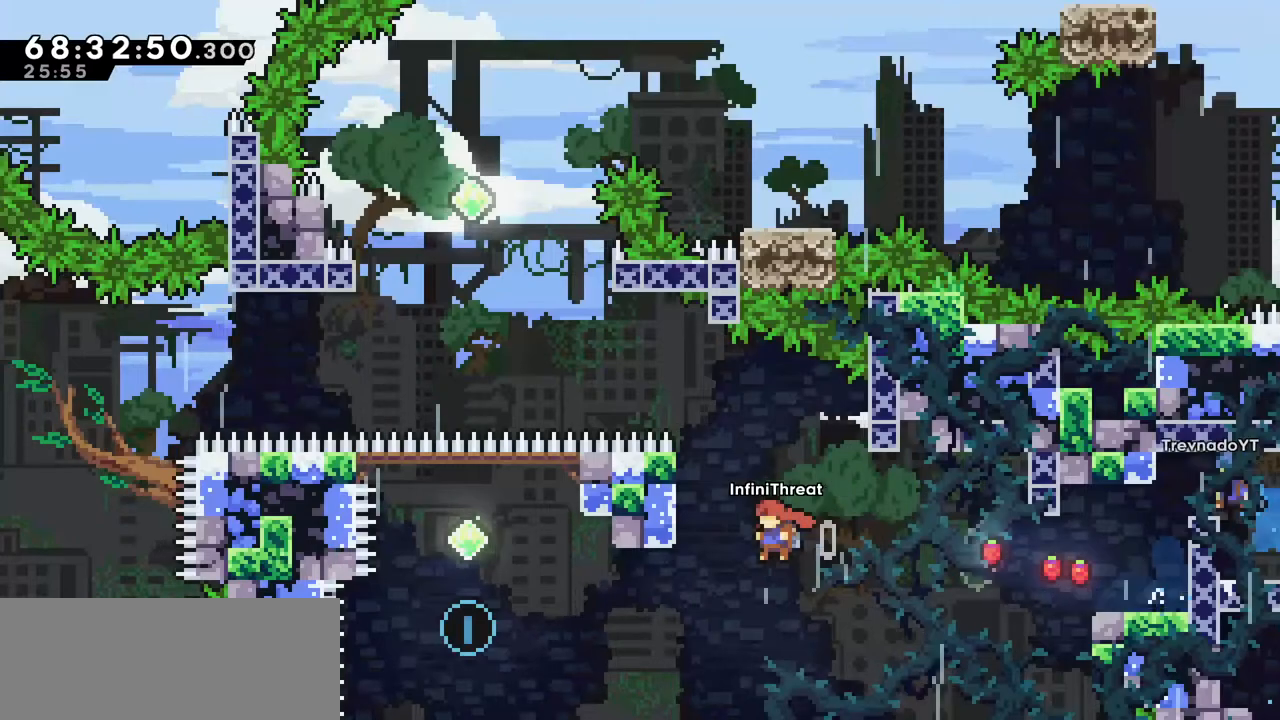
{"keys": ["dash", "left", "up"], "events": [[467, "dash", "down"], [467, "jump", "up"], [467, "up", "down"]]}
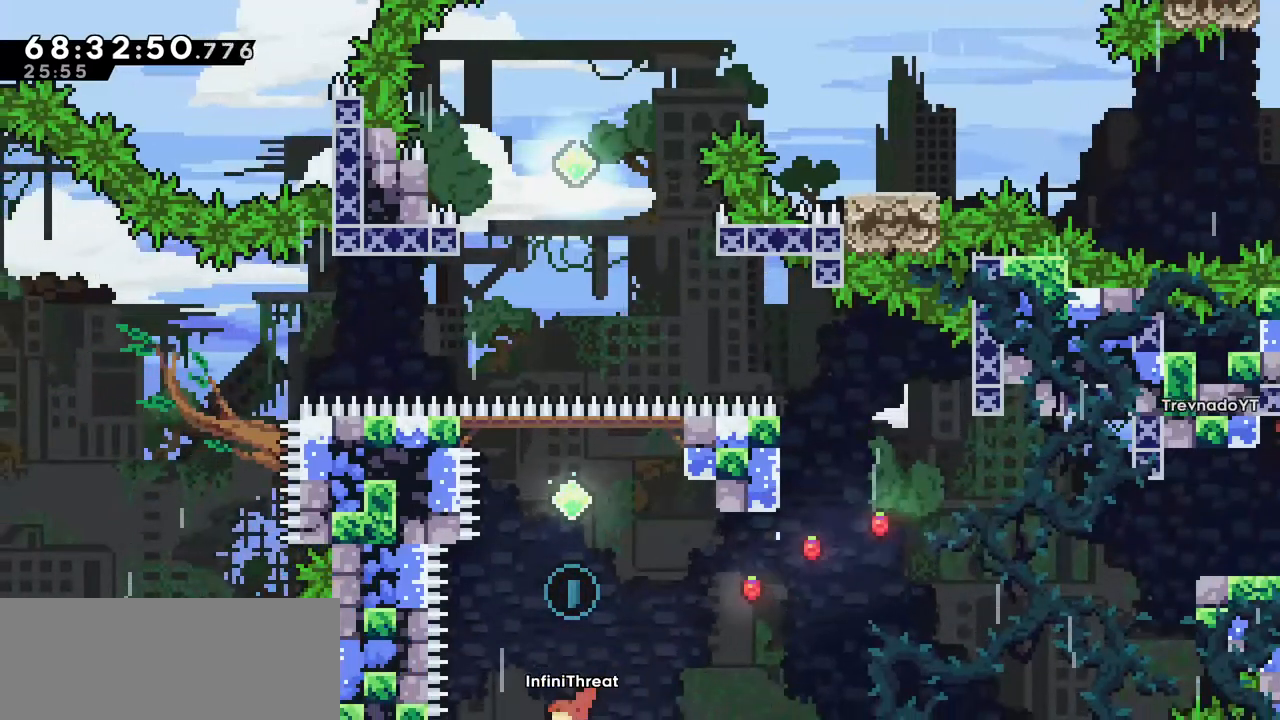
{"keys": ["grab", "up"], "events": [[17, "left", "up"], [150, "grab", "down"], [250, "dash", "up"]]}
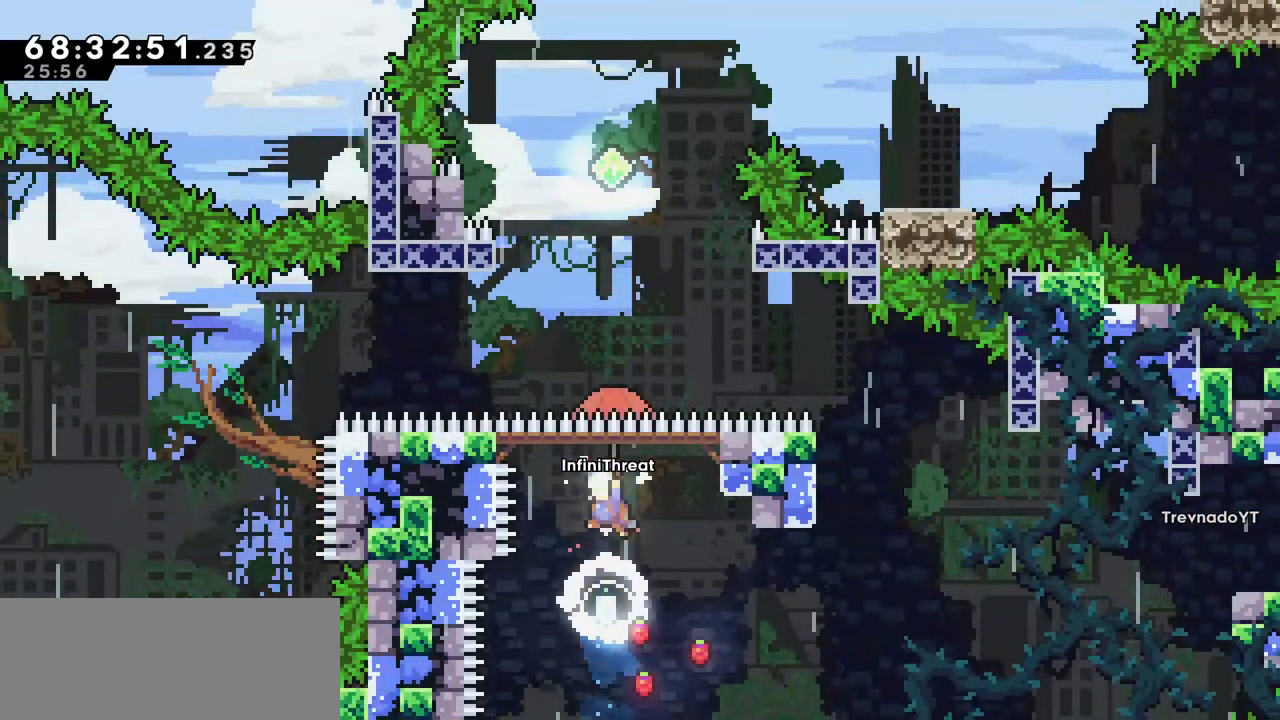
{"keys": ["dash", "up"], "events": [[317, "up", "up"], [350, "grab", "up"], [450, "up", "down"], [500, "dash", "down"]]}
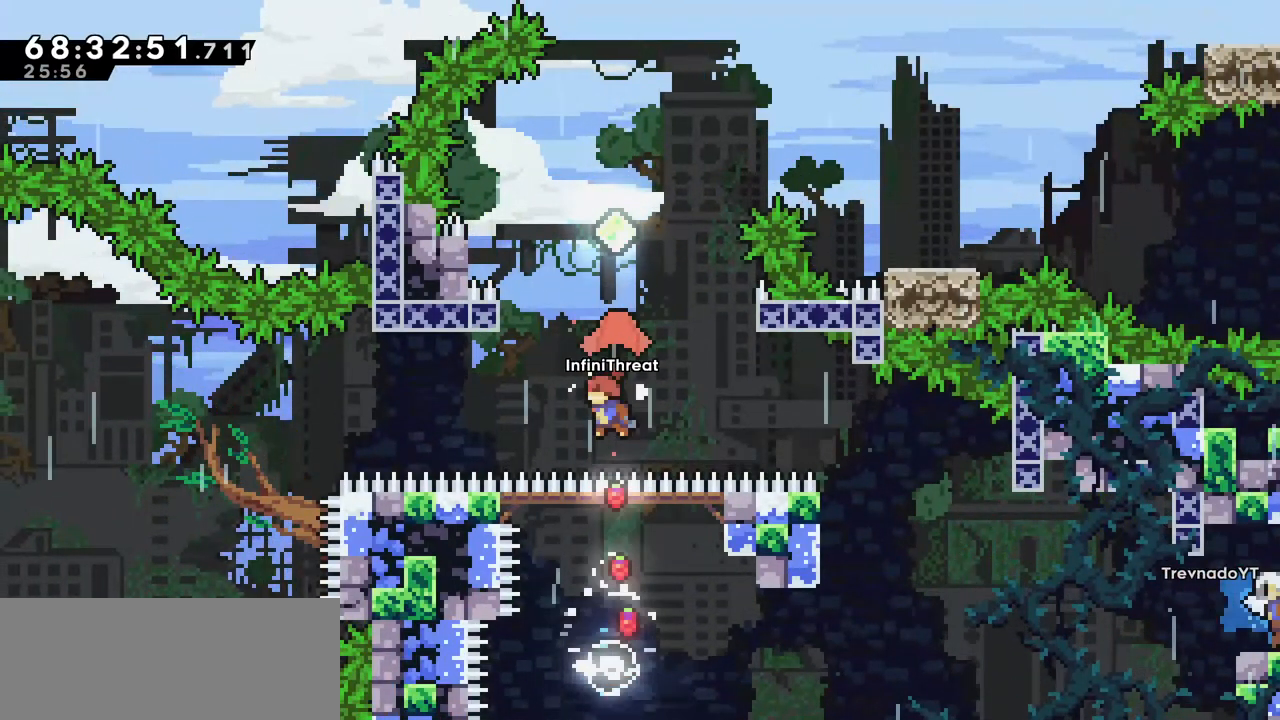
{"keys": ["grab", "up"], "events": [[134, "grab", "down"], [234, "dash", "up"]]}
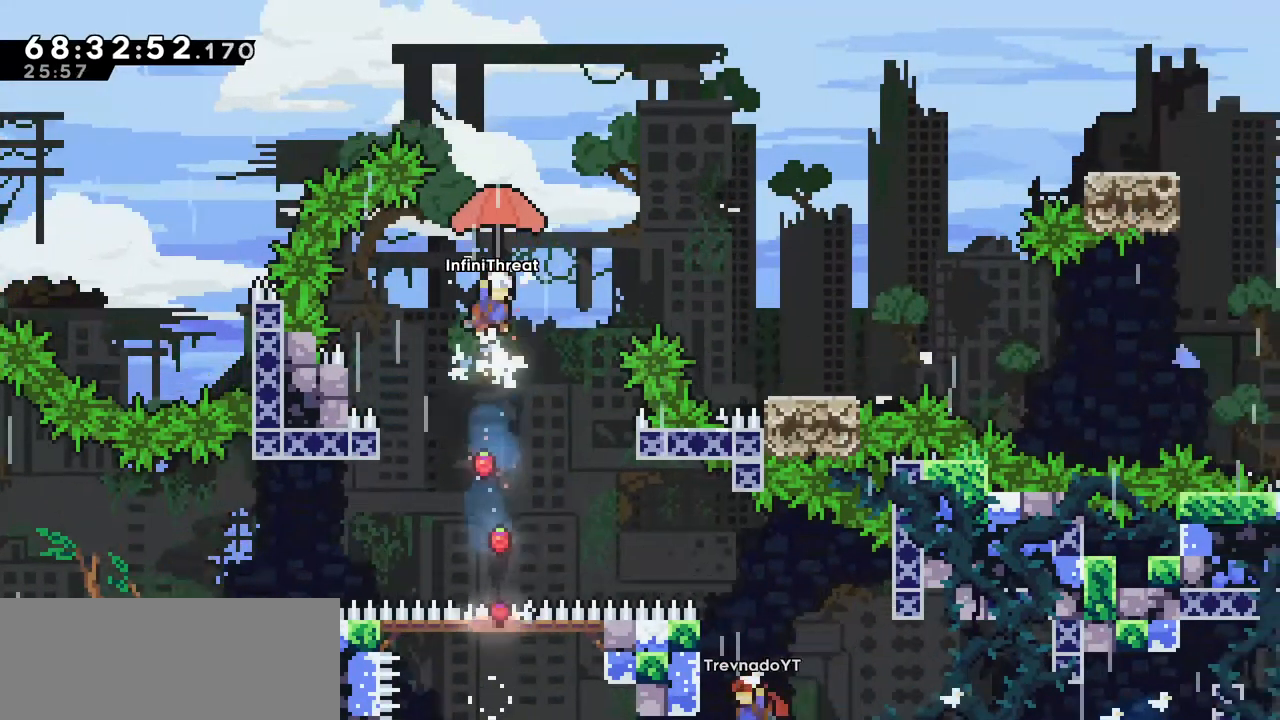
{"keys": ["grab", "right"], "events": [[17, "right", "down"], [150, "up", "up"]]}